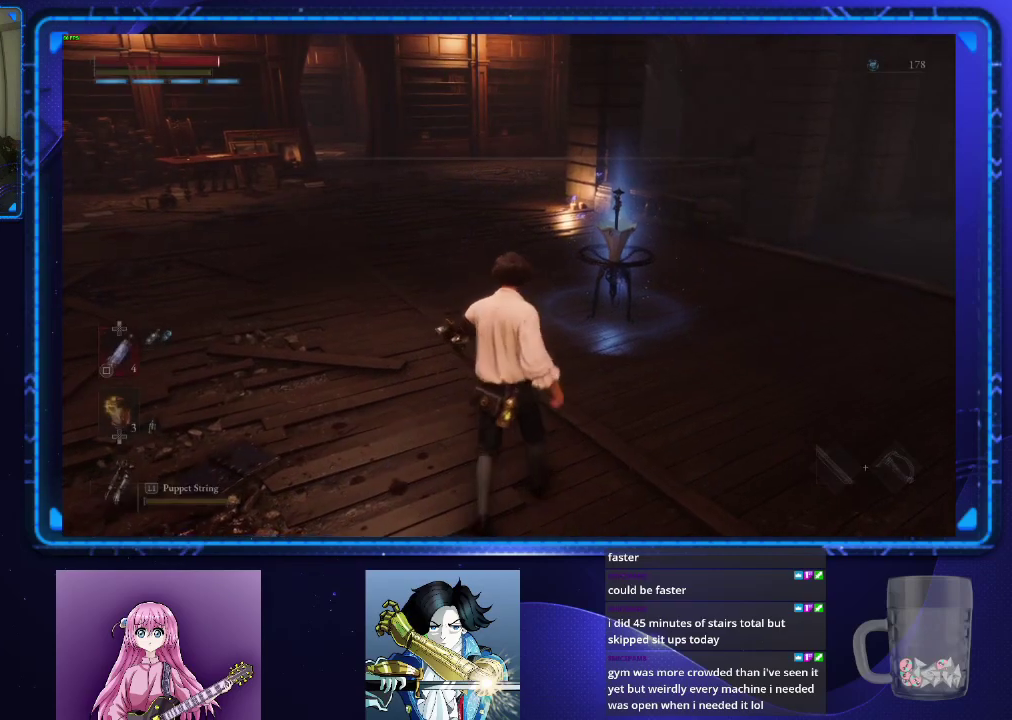
Gameplay with a controller (PlayStation layout); each line is a JSON object with the inputs held at the frame after it. "events" lists button and stick changes between this image and that frame as [ms after this image, input, new state], when the widget could be followed in between.
{"buttons": ["CIRCLE"], "left_stick": "up", "right_stick": "center", "events": []}
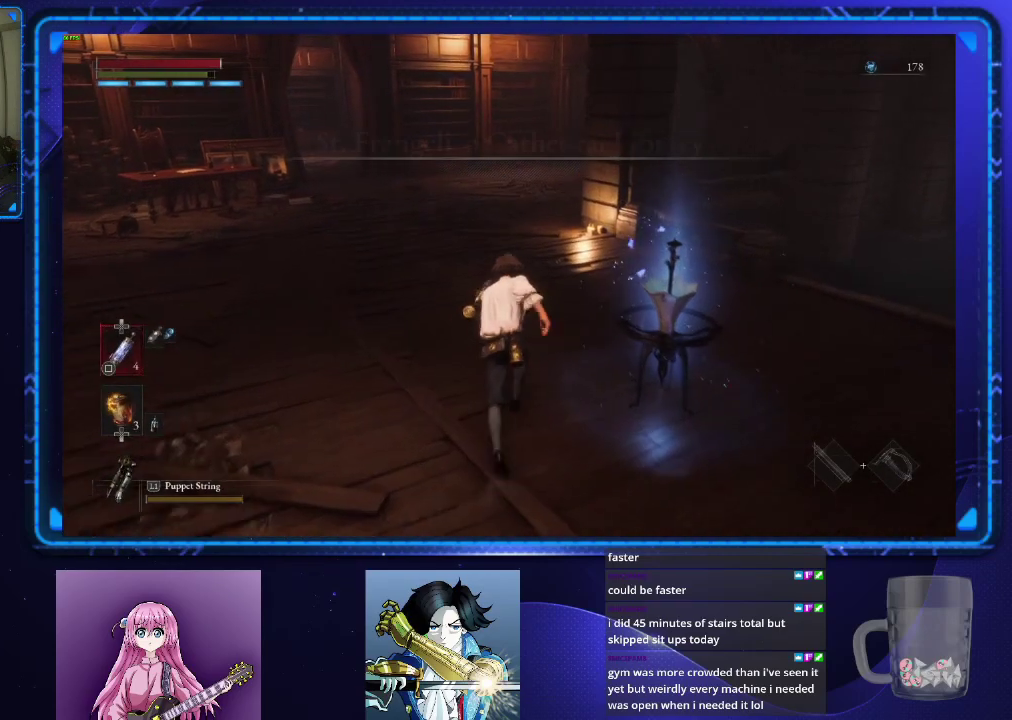
{"buttons": ["CIRCLE"], "left_stick": "up", "right_stick": "center", "events": [[300, "right_stick", "down-right"], [434, "right_stick", "center"]]}
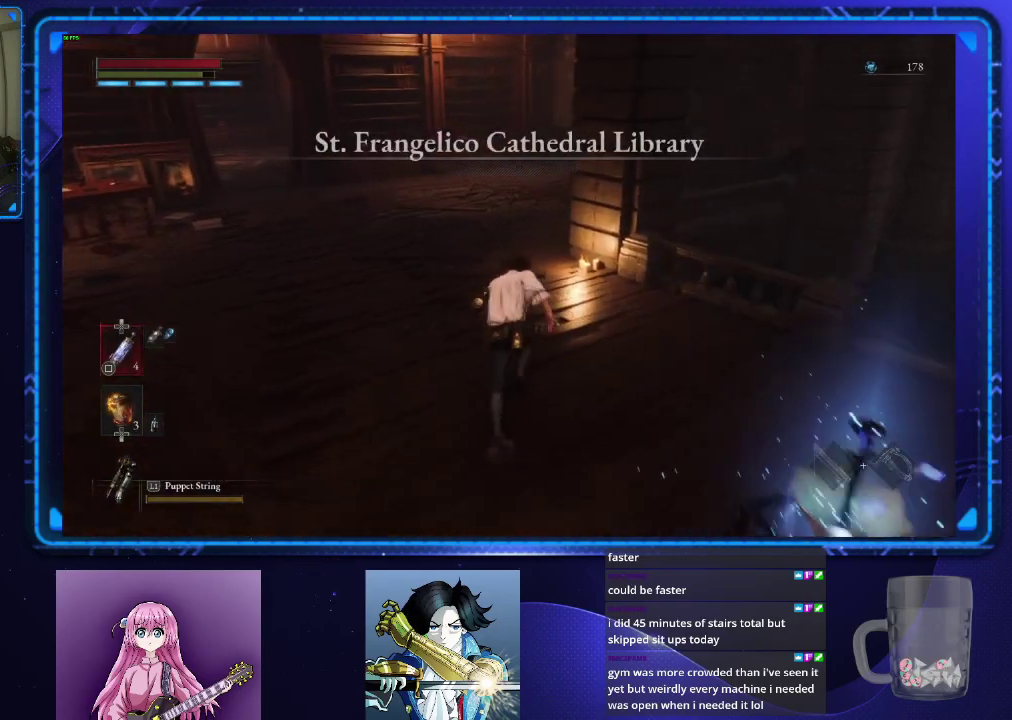
{"buttons": ["CIRCLE"], "left_stick": "up", "right_stick": "center", "events": []}
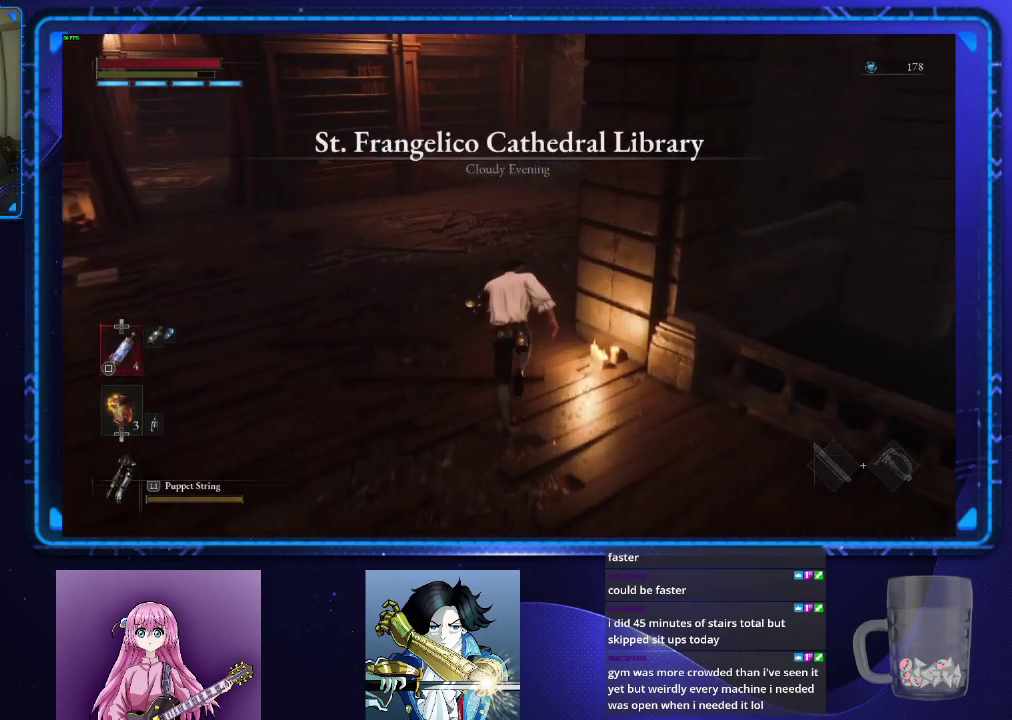
{"buttons": ["CIRCLE"], "left_stick": "up", "right_stick": "center", "events": []}
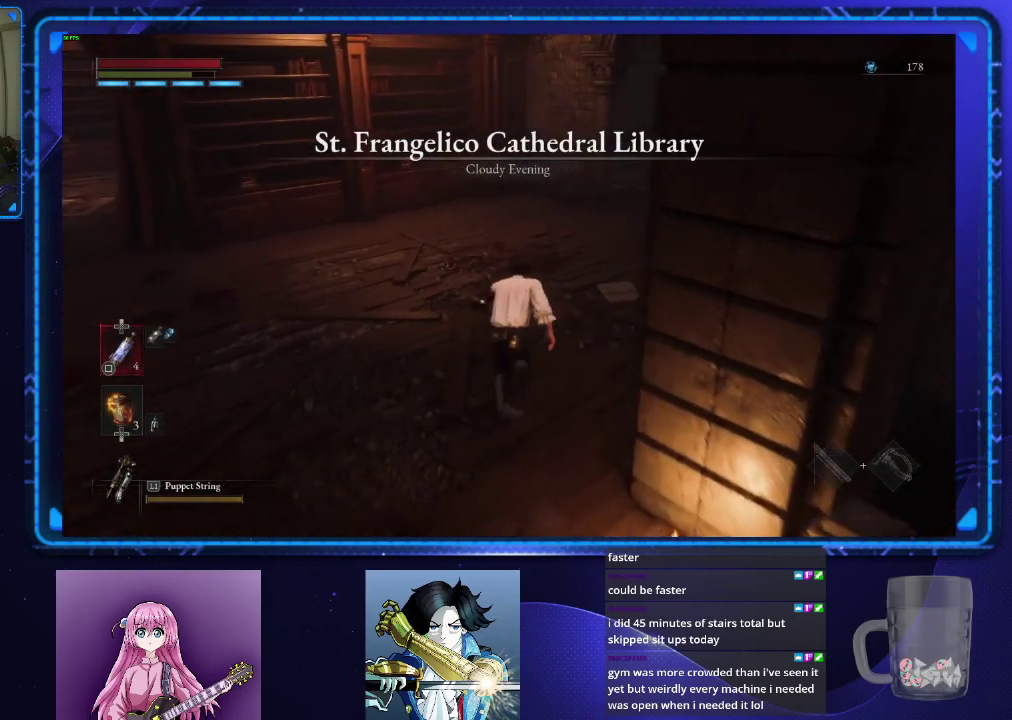
{"buttons": ["CIRCLE"], "left_stick": "up", "right_stick": "center", "events": []}
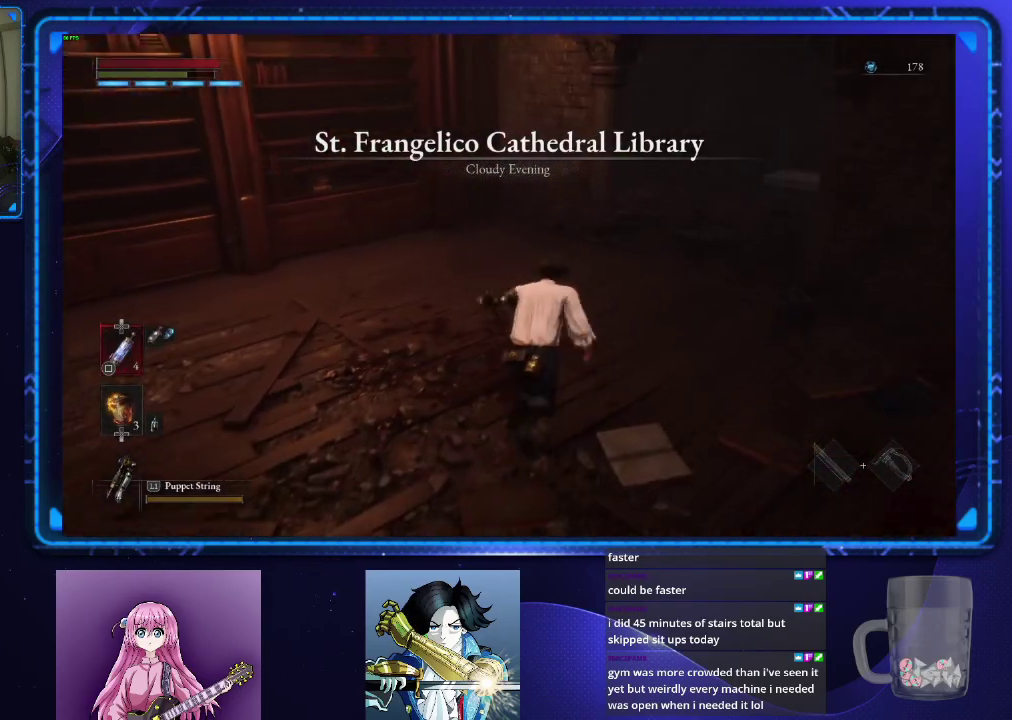
{"buttons": ["CIRCLE"], "left_stick": "up-right", "right_stick": "center", "events": [[317, "left_stick", "up-right"]]}
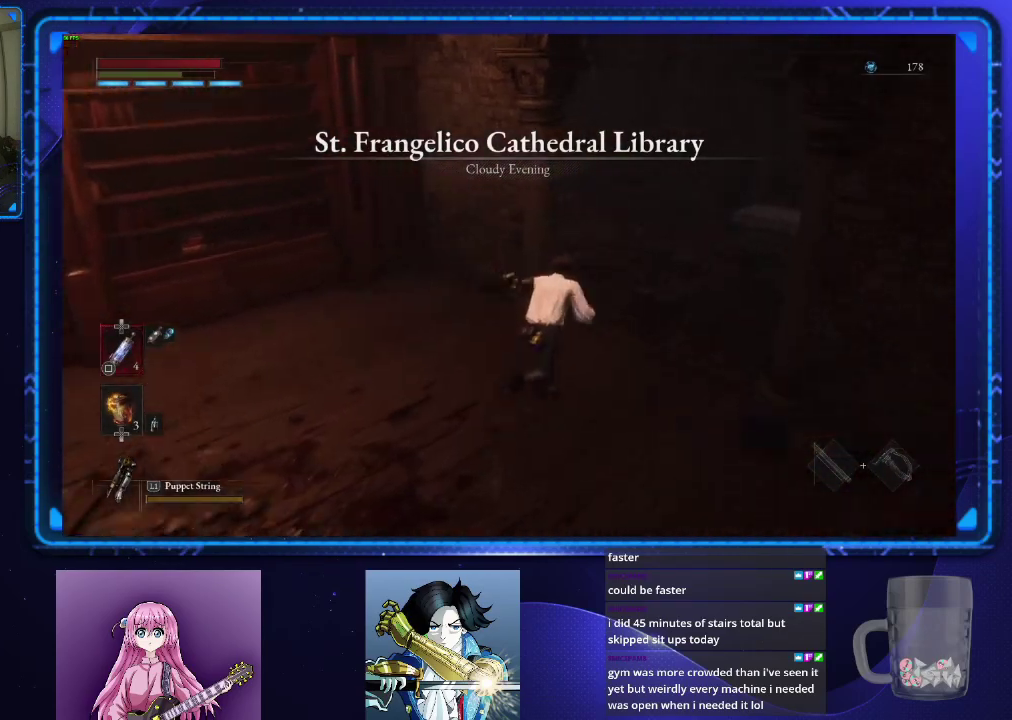
{"buttons": ["CIRCLE"], "left_stick": "up-right", "right_stick": "left"}
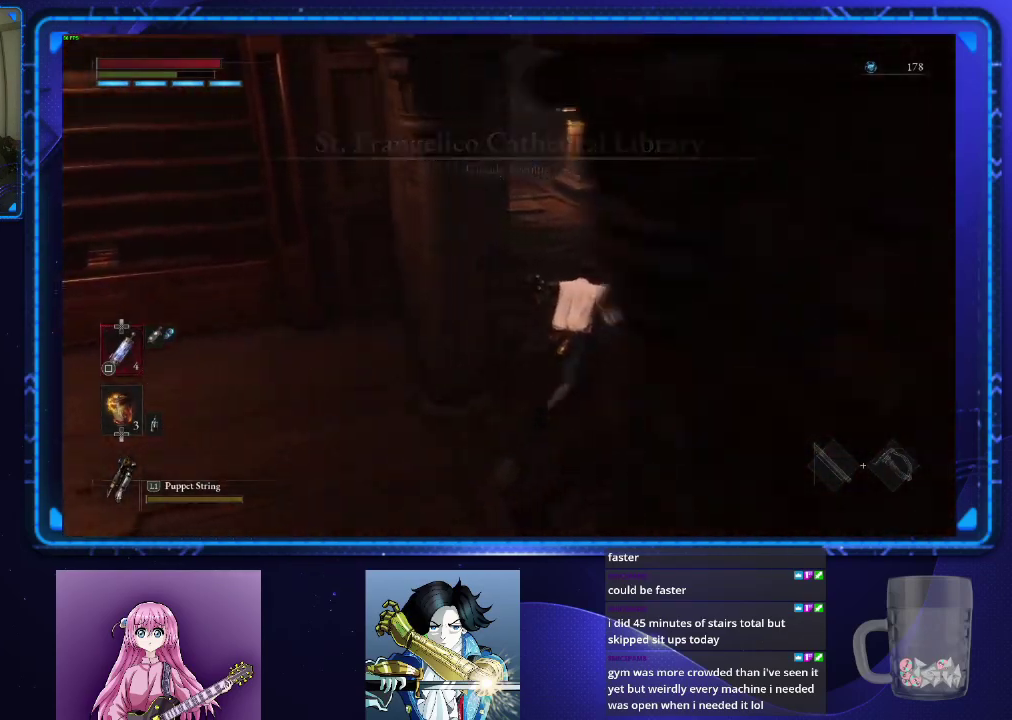
{"buttons": ["CIRCLE"], "left_stick": "up", "right_stick": "center"}
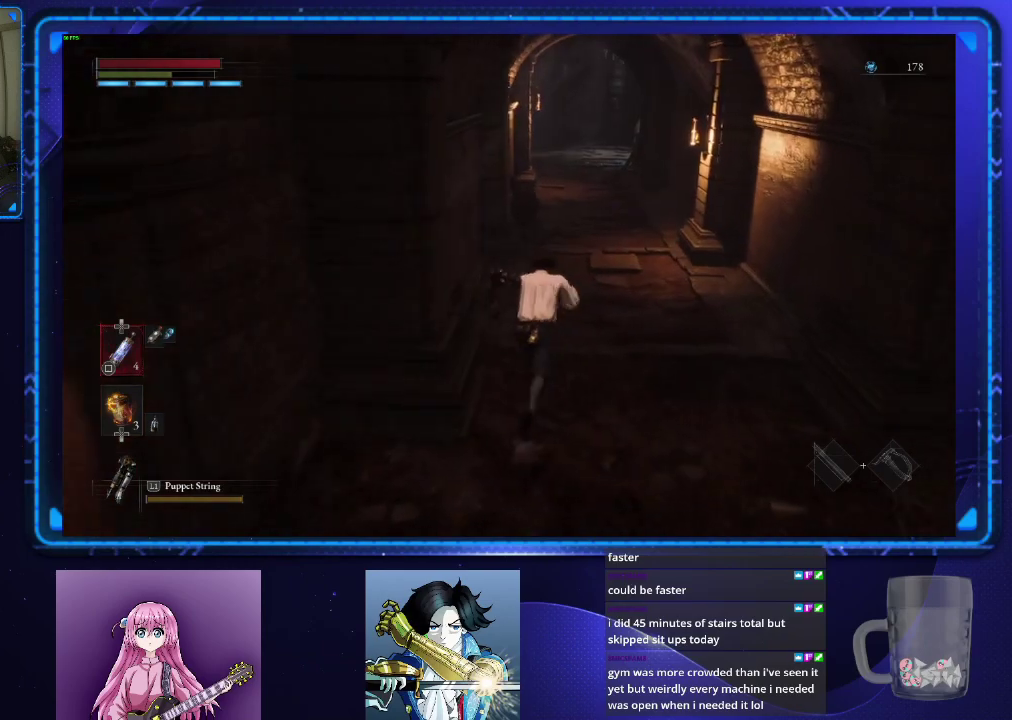
{"buttons": ["CIRCLE"], "left_stick": "up", "right_stick": "center", "events": []}
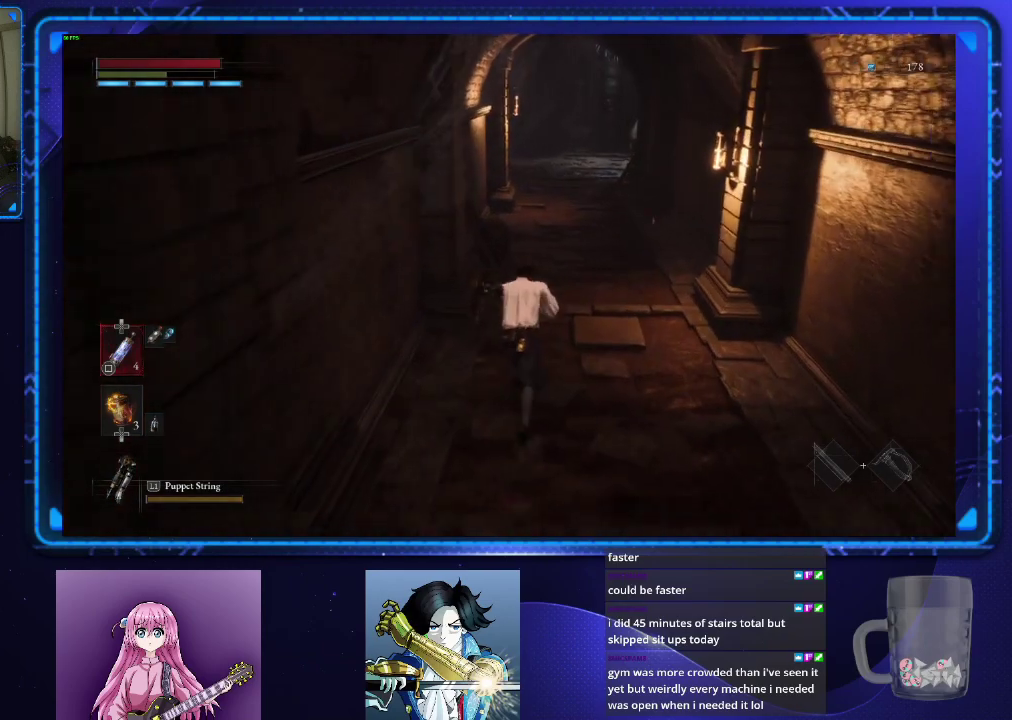
{"buttons": ["CIRCLE"], "left_stick": "up", "right_stick": "center", "events": []}
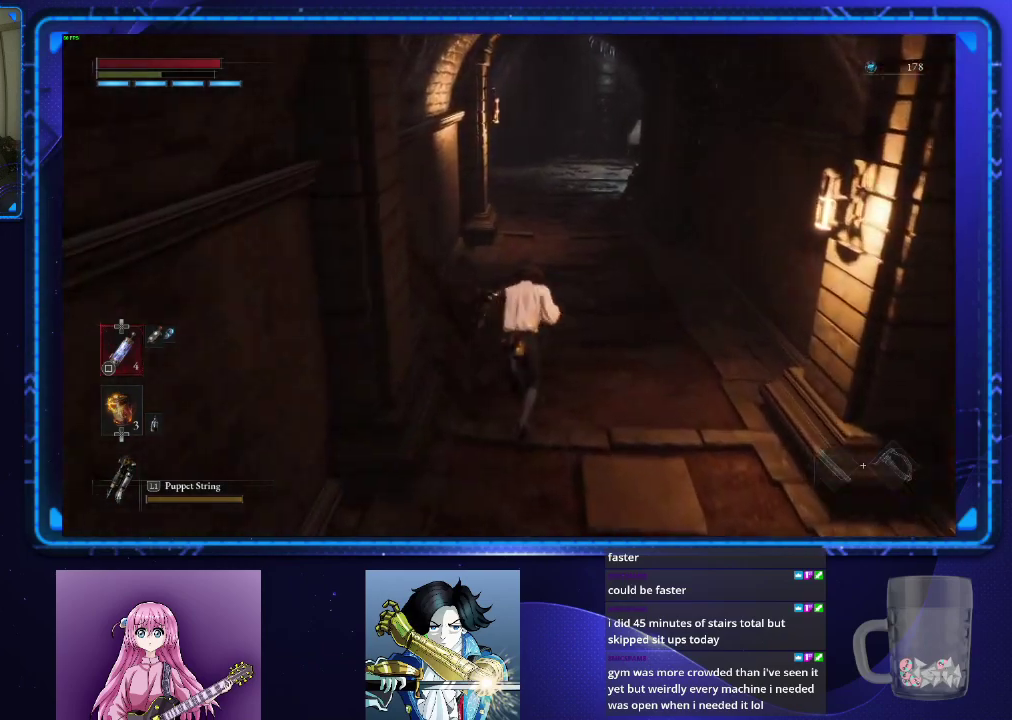
{"buttons": ["CIRCLE"], "left_stick": "up", "right_stick": "center", "events": []}
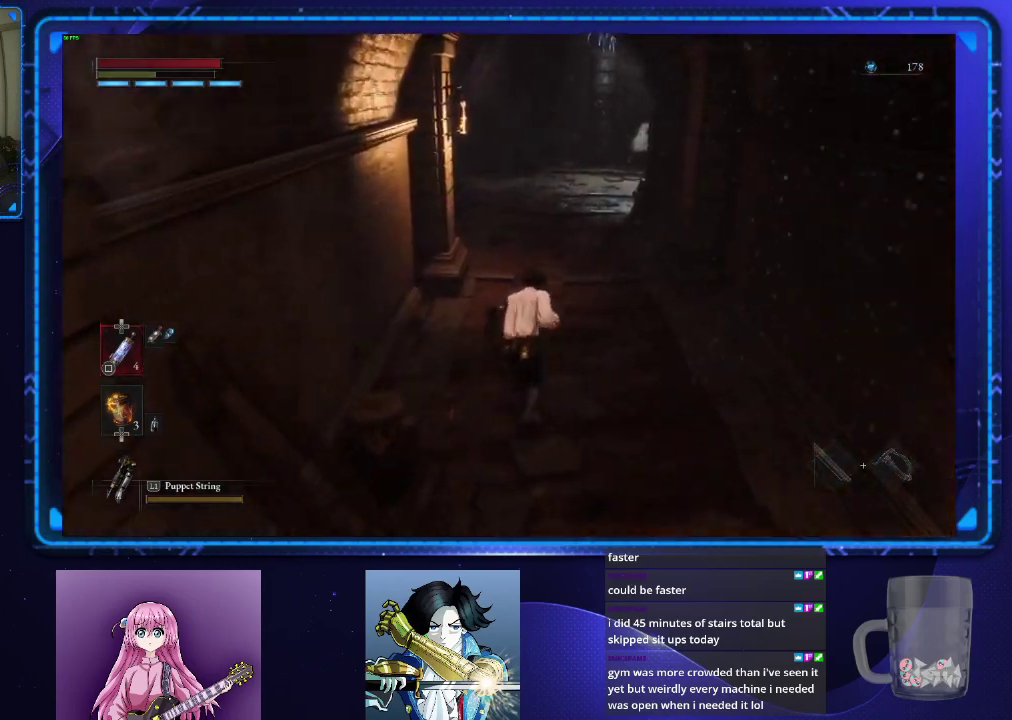
{"buttons": [], "left_stick": "up", "right_stick": "center", "events": [[34, "CIRCLE", "up"], [134, "right_stick", "down-right"], [401, "right_stick", "center"]]}
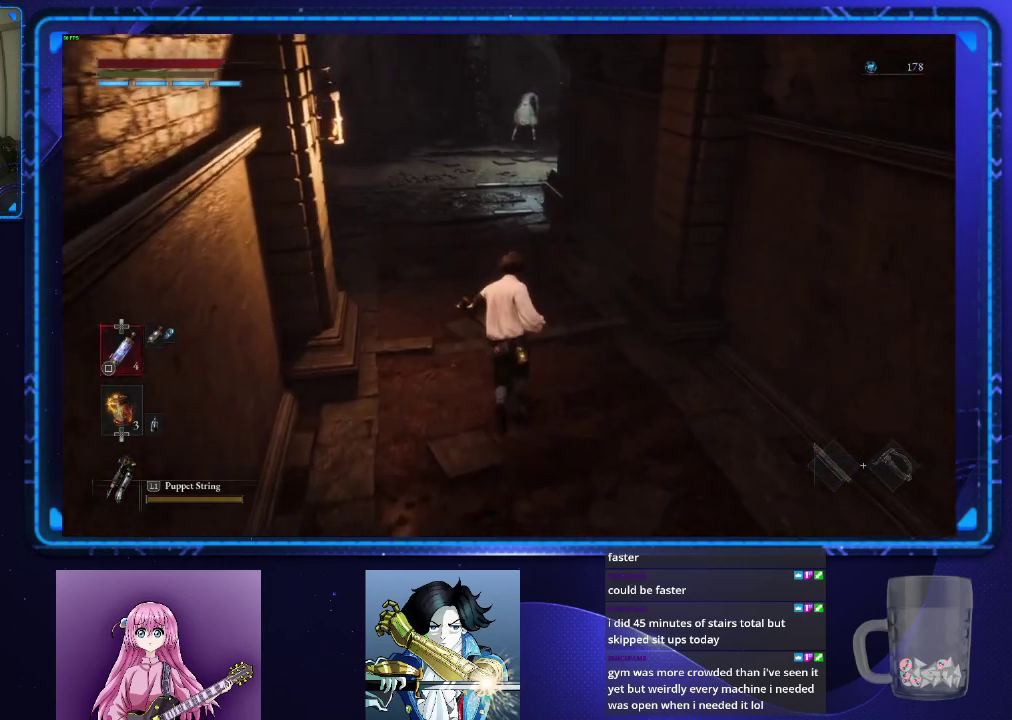
{"buttons": [], "left_stick": "up", "right_stick": "center", "events": []}
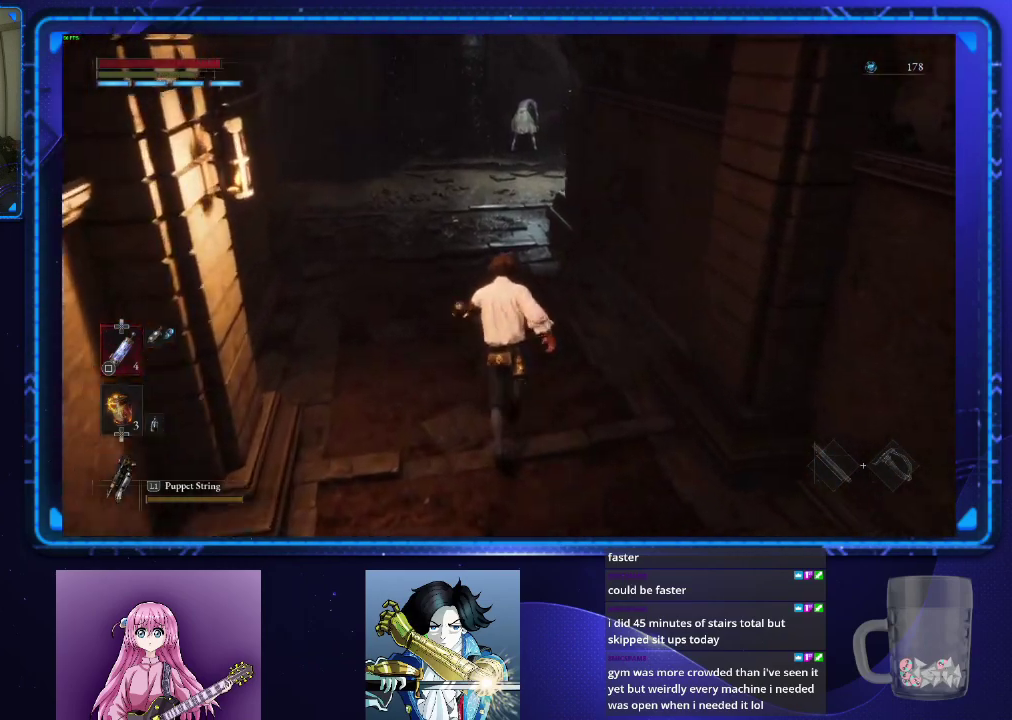
{"buttons": ["CIRCLE"], "left_stick": "up", "right_stick": "center", "events": [[84, "CIRCLE", "down"], [334, "right_stick", "right"], [468, "right_stick", "center"]]}
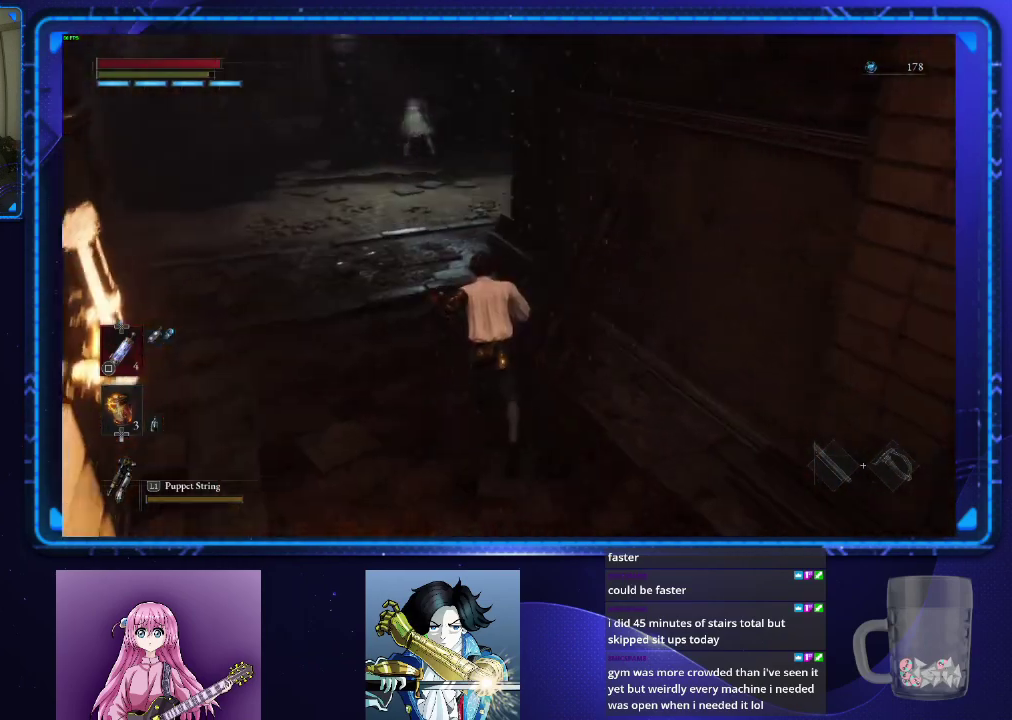
{"buttons": ["CIRCLE"], "left_stick": "up", "right_stick": "right", "events": [[417, "right_stick", "right"]]}
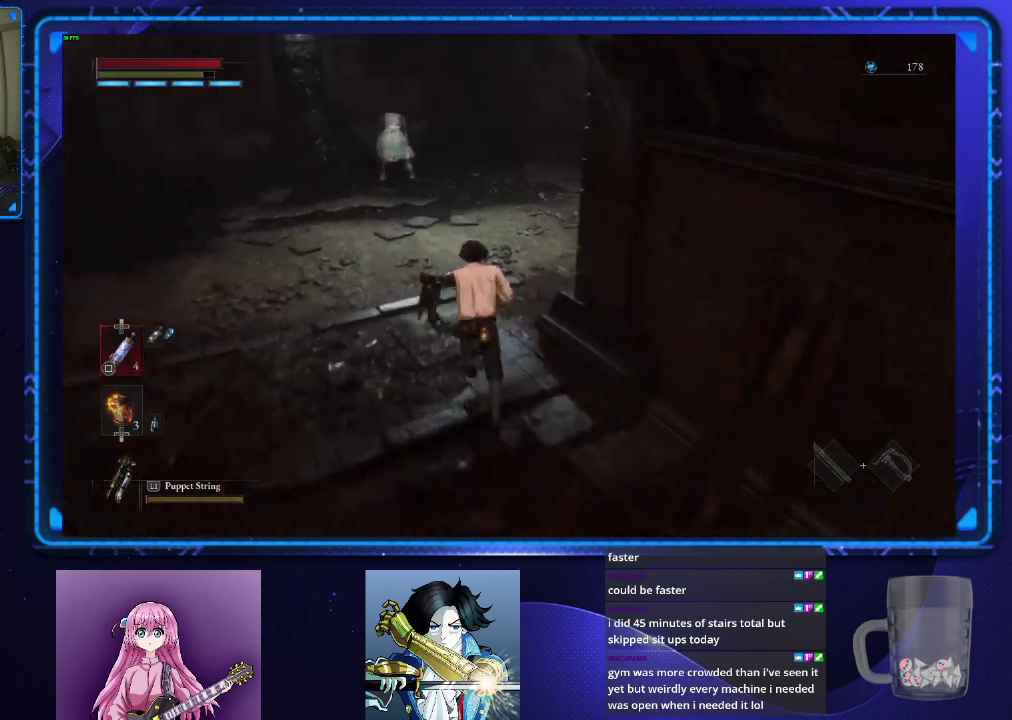
{"buttons": ["CIRCLE"], "left_stick": "up", "right_stick": "center", "events": [[301, "right_stick", "center"]]}
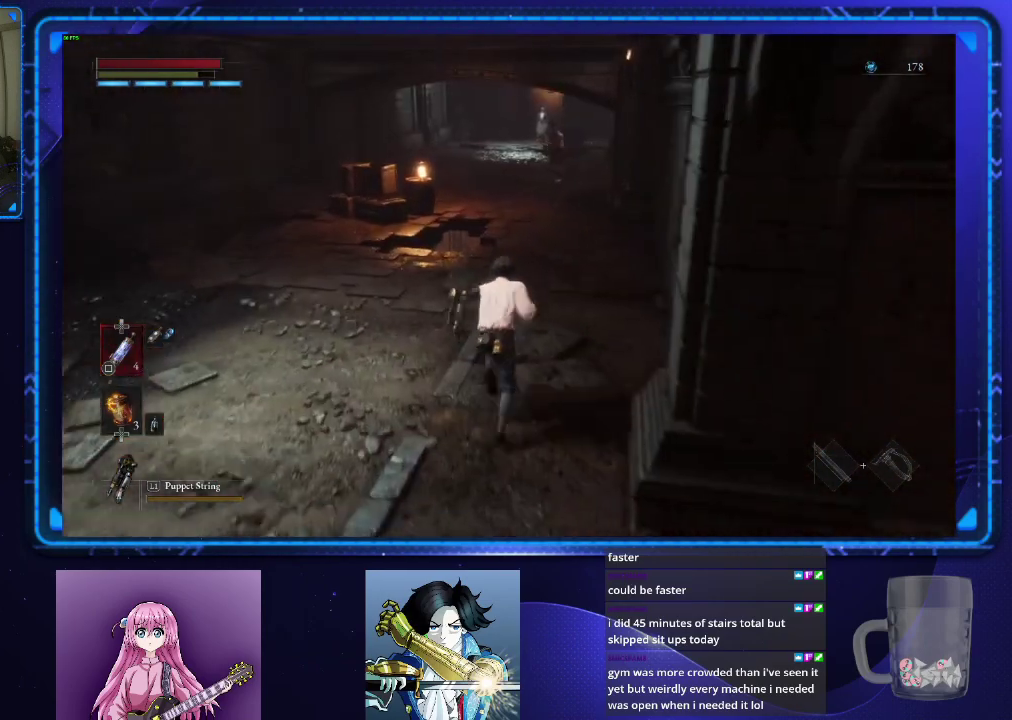
{"buttons": ["CIRCLE"], "left_stick": "up", "right_stick": "center", "events": []}
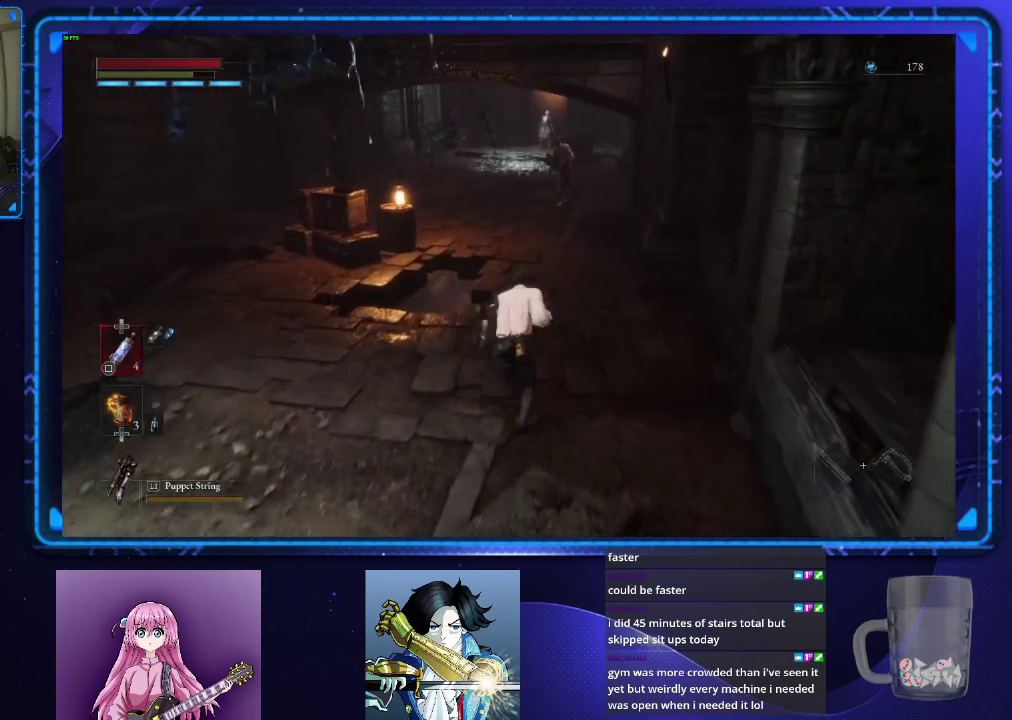
{"buttons": ["CIRCLE"], "left_stick": "up", "right_stick": "center", "events": []}
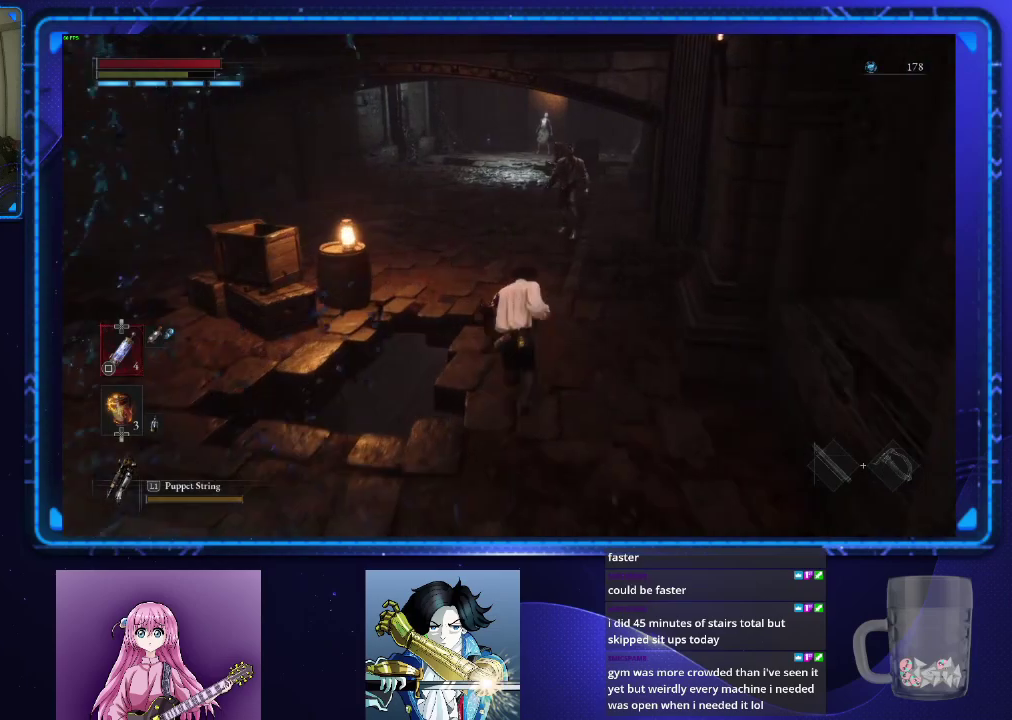
{"buttons": ["CIRCLE"], "left_stick": "up", "right_stick": "center", "events": []}
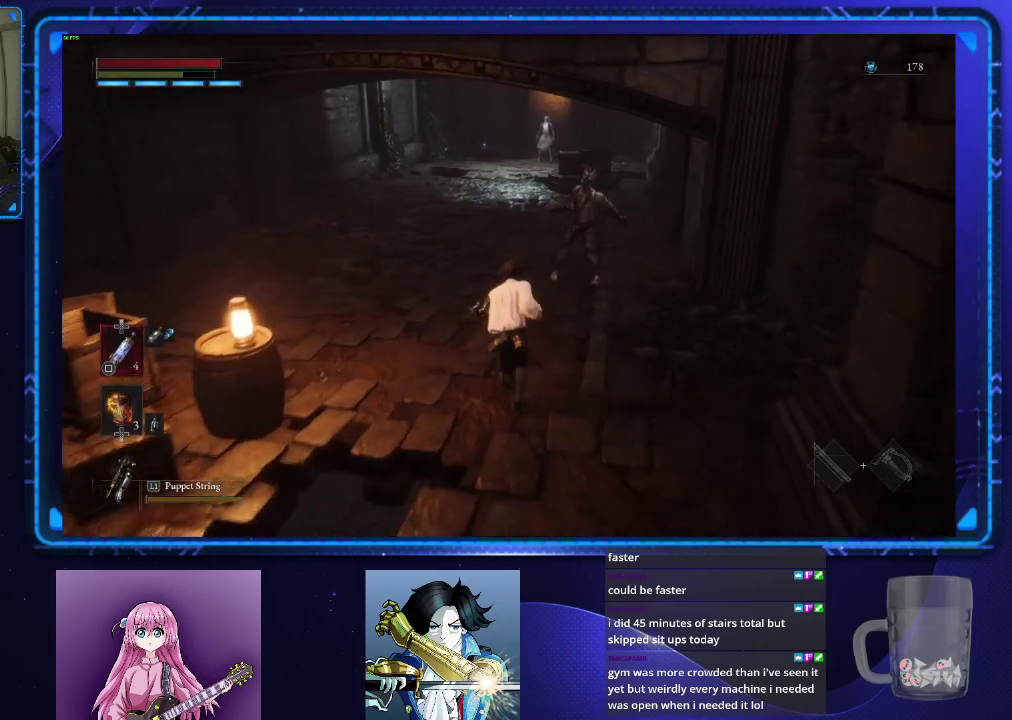
{"buttons": ["CIRCLE"], "left_stick": "up", "right_stick": "center", "events": []}
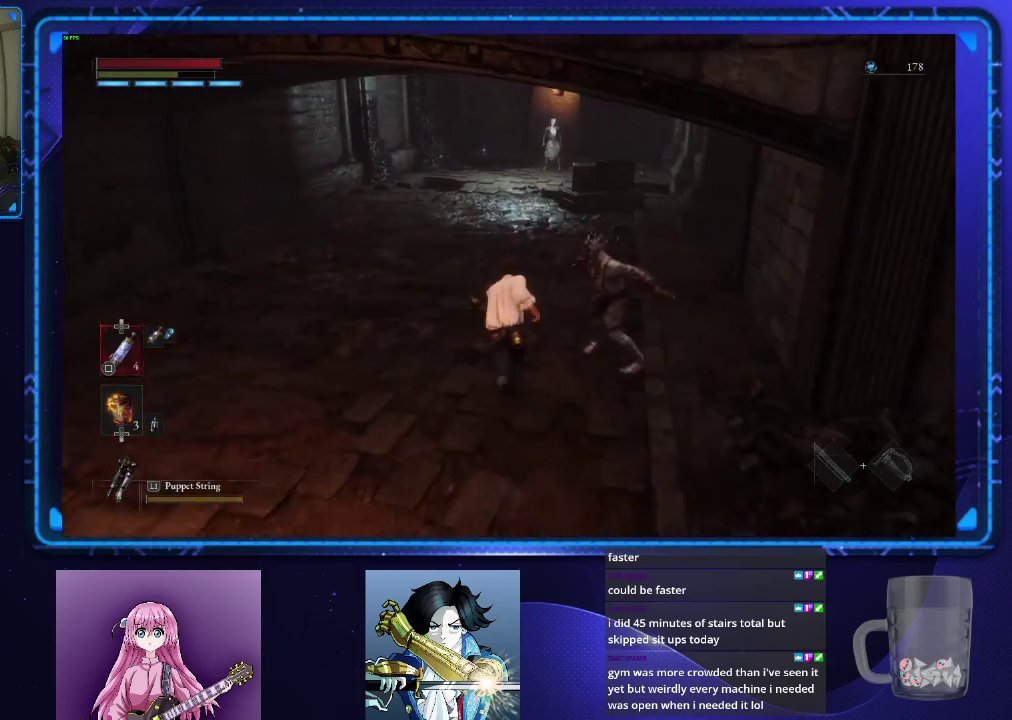
{"buttons": ["CIRCLE"], "left_stick": "up", "right_stick": "center", "events": []}
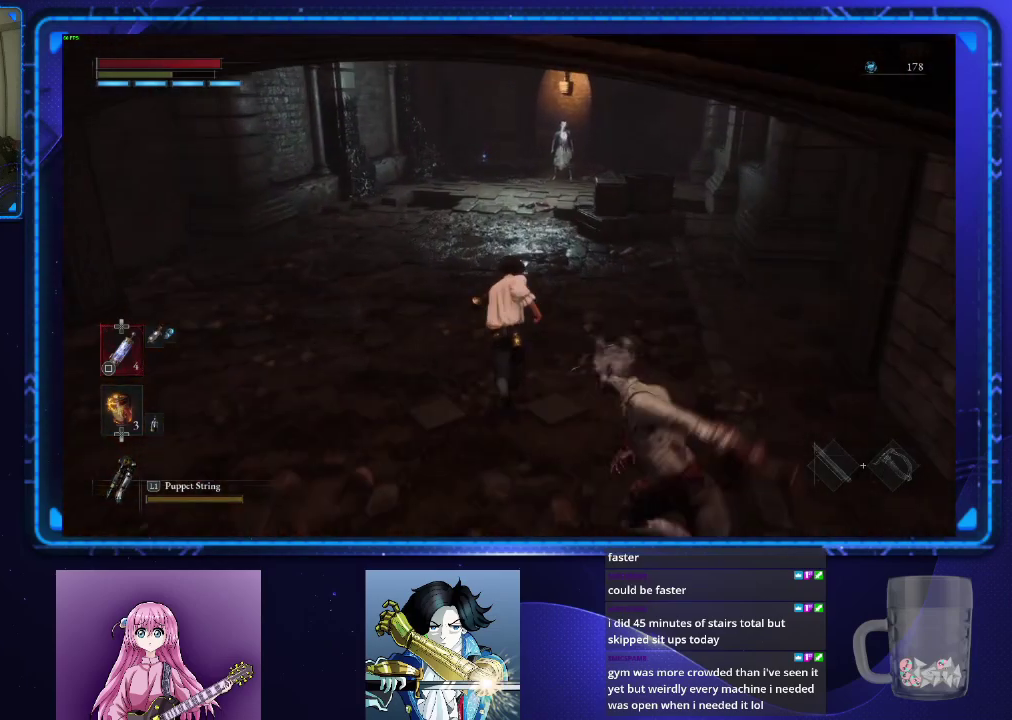
{"buttons": ["CIRCLE"], "left_stick": "up", "right_stick": "center", "events": []}
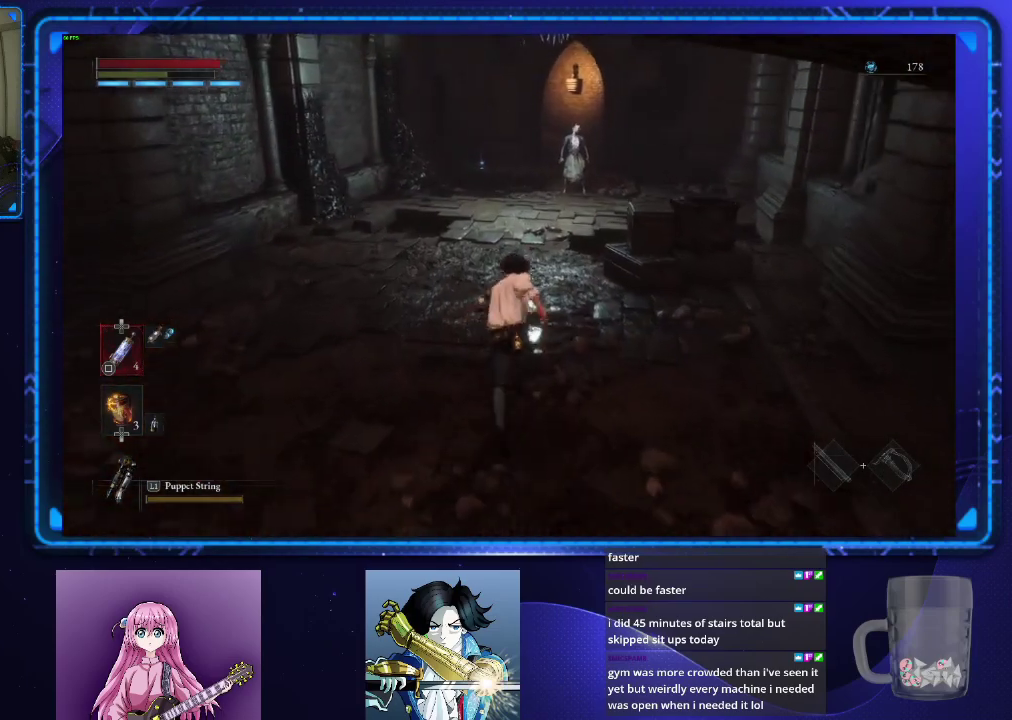
{"buttons": ["CIRCLE"], "left_stick": "up", "right_stick": "center", "events": []}
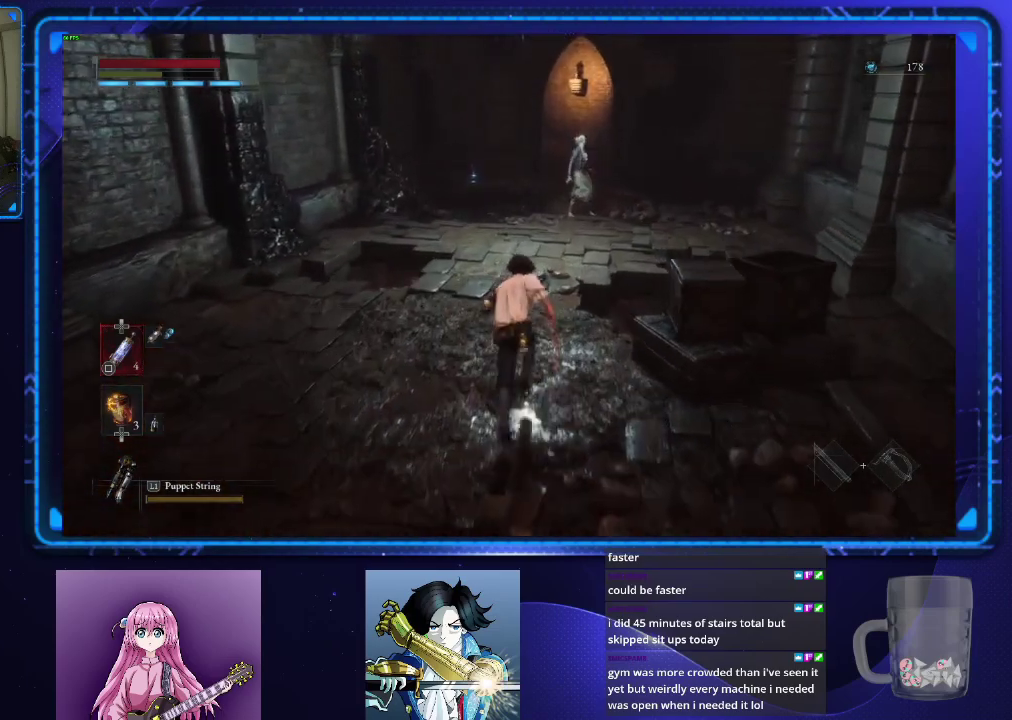
{"buttons": ["CIRCLE"], "left_stick": "up", "right_stick": "center", "events": []}
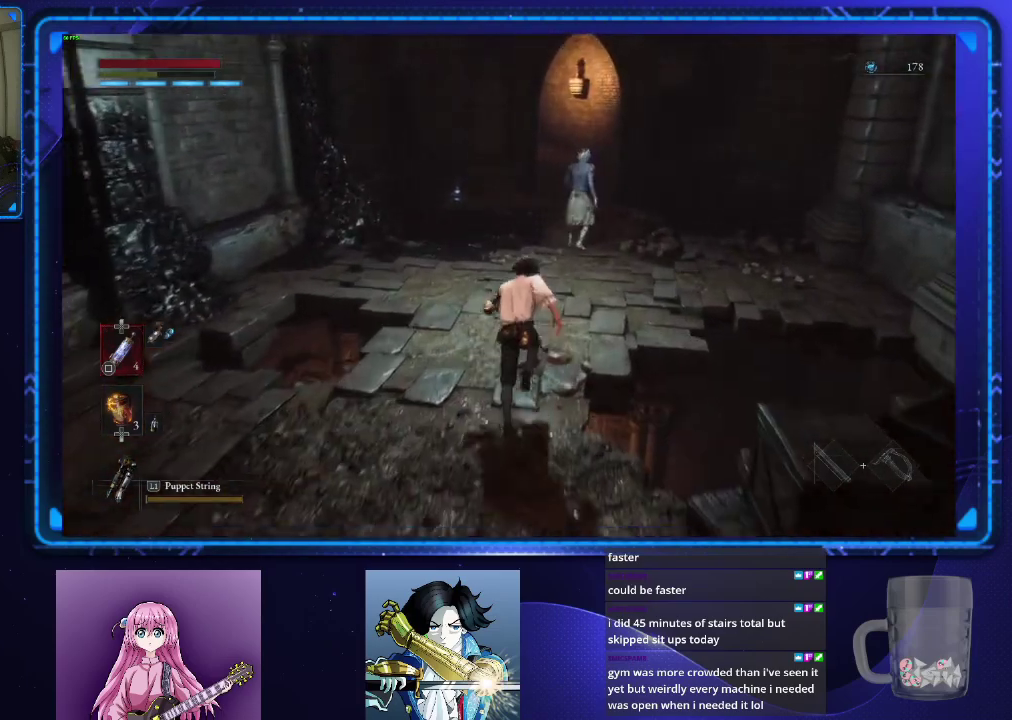
{"buttons": ["CIRCLE"], "left_stick": "up", "right_stick": "center", "events": []}